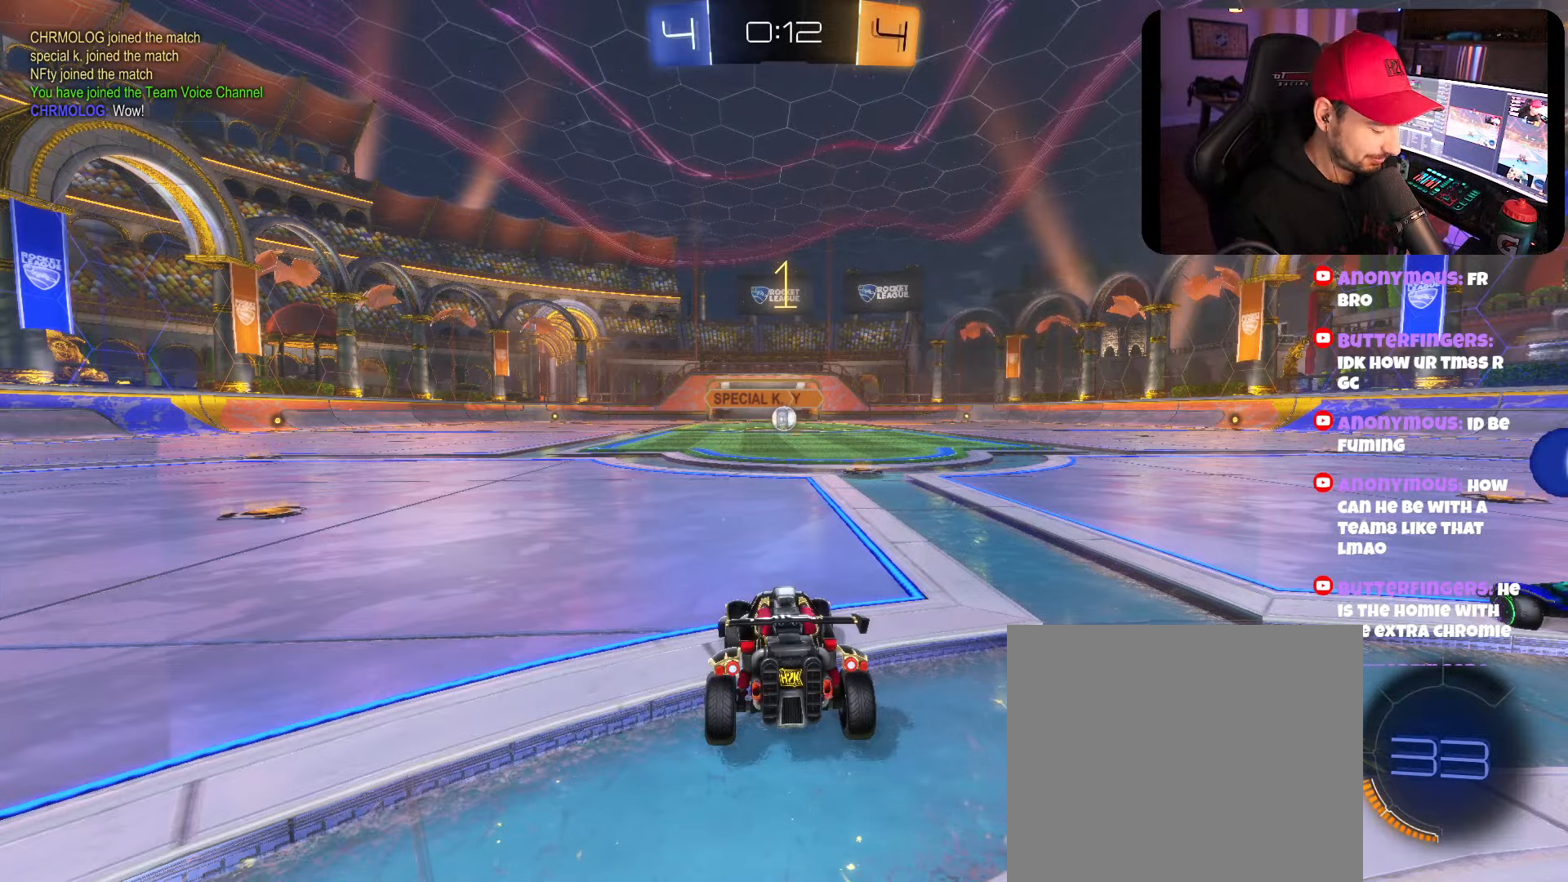
Gameplay with a controller (Xbox layout); each line is a JSON object with the inputs held at the frame after it. "events" lists button and stick changes between this image and that frame as [ms after this image, input, new state], when the widget could be followed in between. Not read: R3.
{"buttons": ["B", "R1", "R2"], "left_stick": "center", "right_stick": "center", "events": [[250, "START", "down"], [416, "START", "up"], [433, "R1", "down"]]}
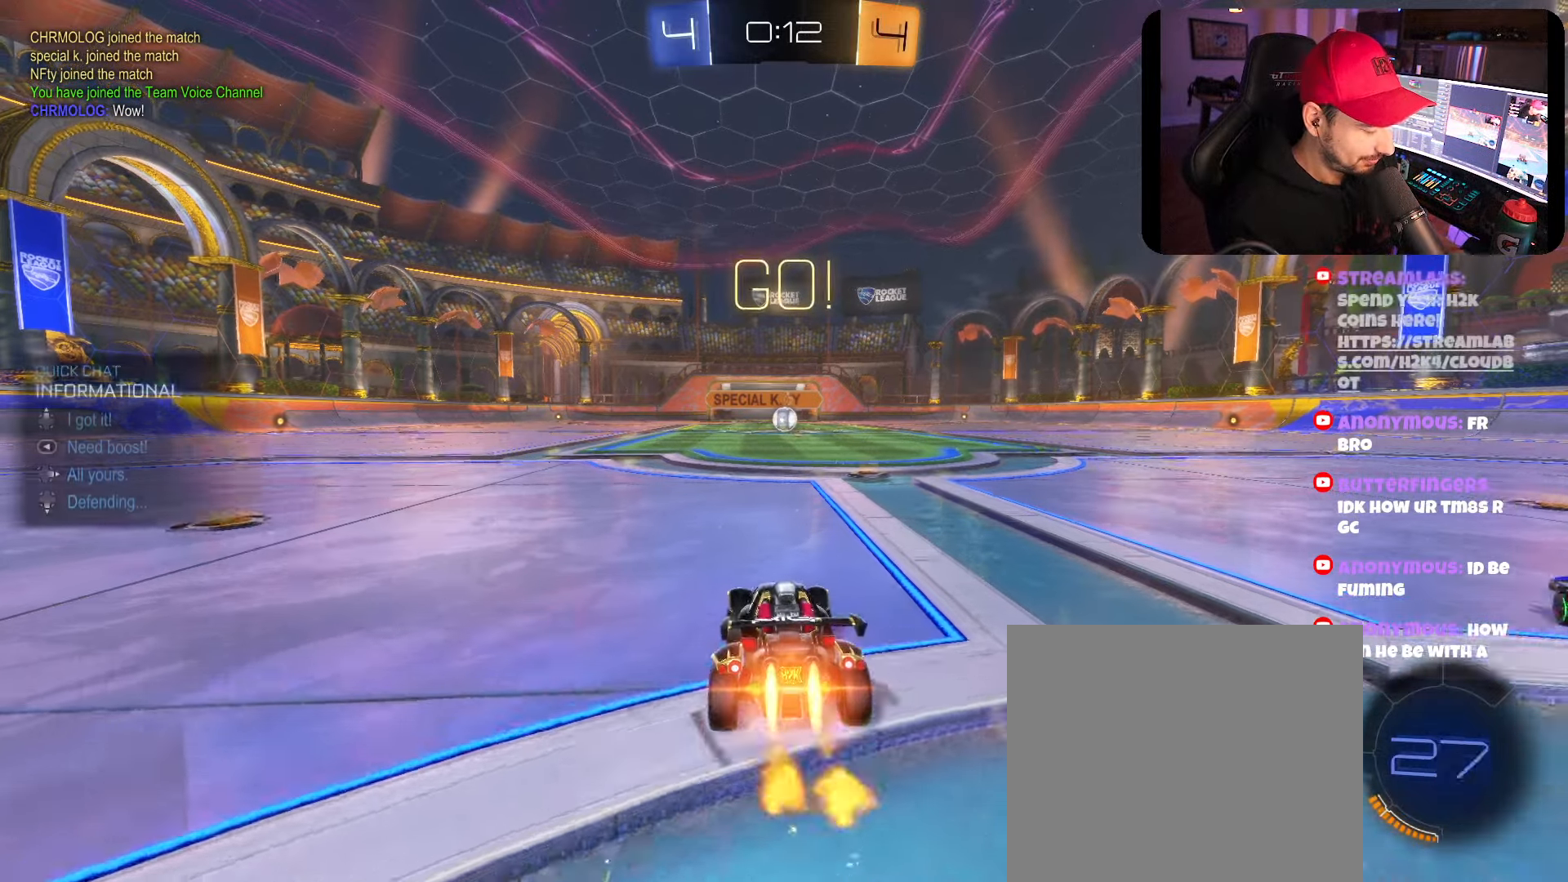
{"buttons": ["B", "R1", "R2"], "left_stick": "center", "right_stick": "center", "events": []}
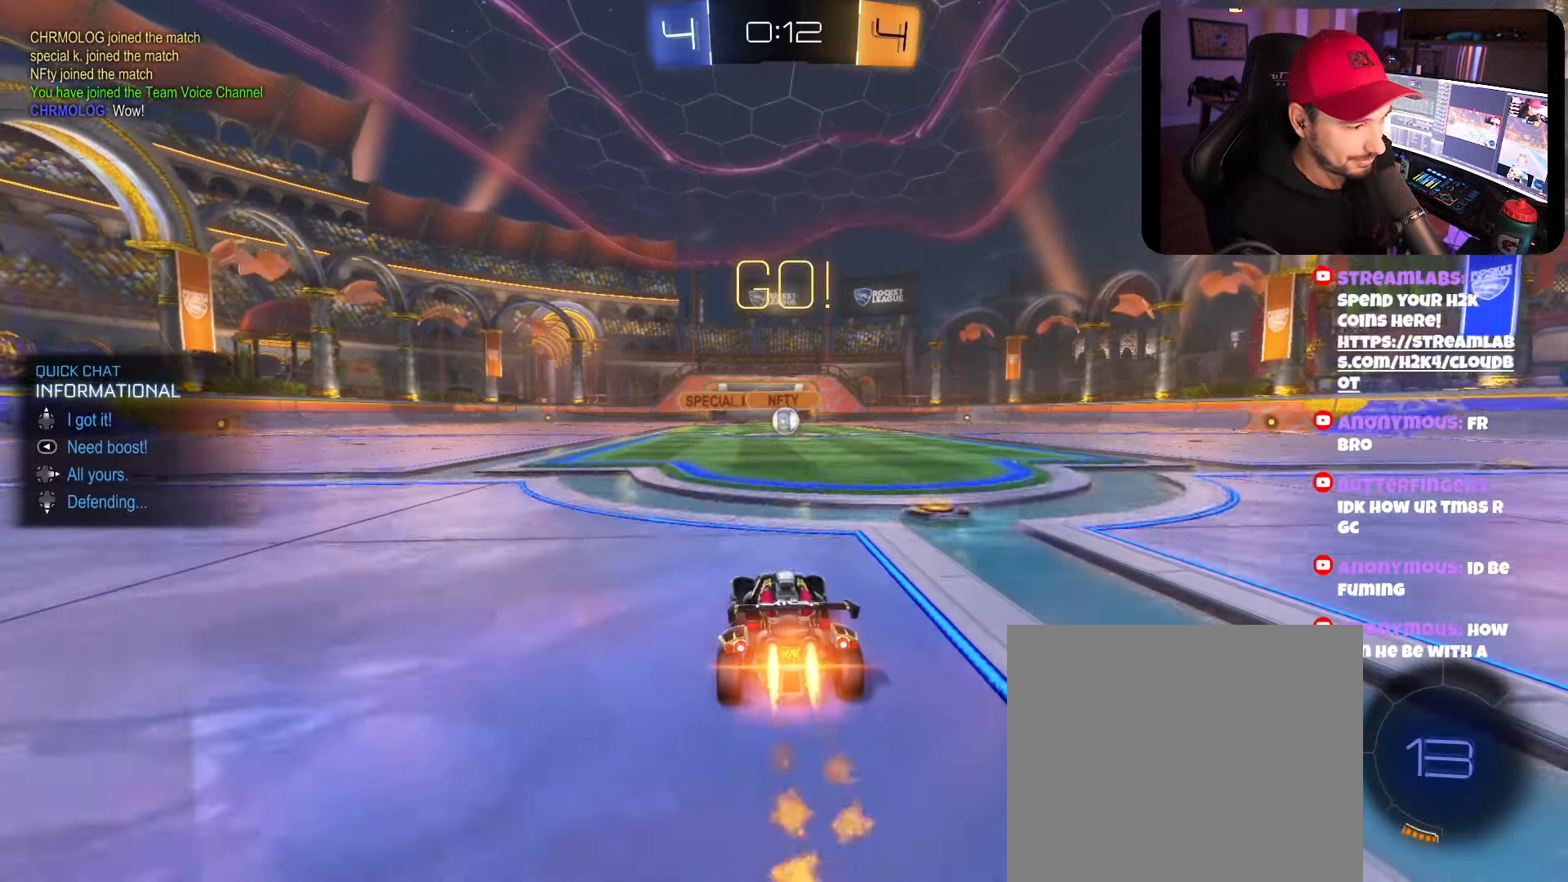
{"buttons": ["B", "R2"], "left_stick": "left", "right_stick": "center", "events": [[83, "left_stick", "right"], [333, "left_stick", "left"], [383, "R1", "up"]]}
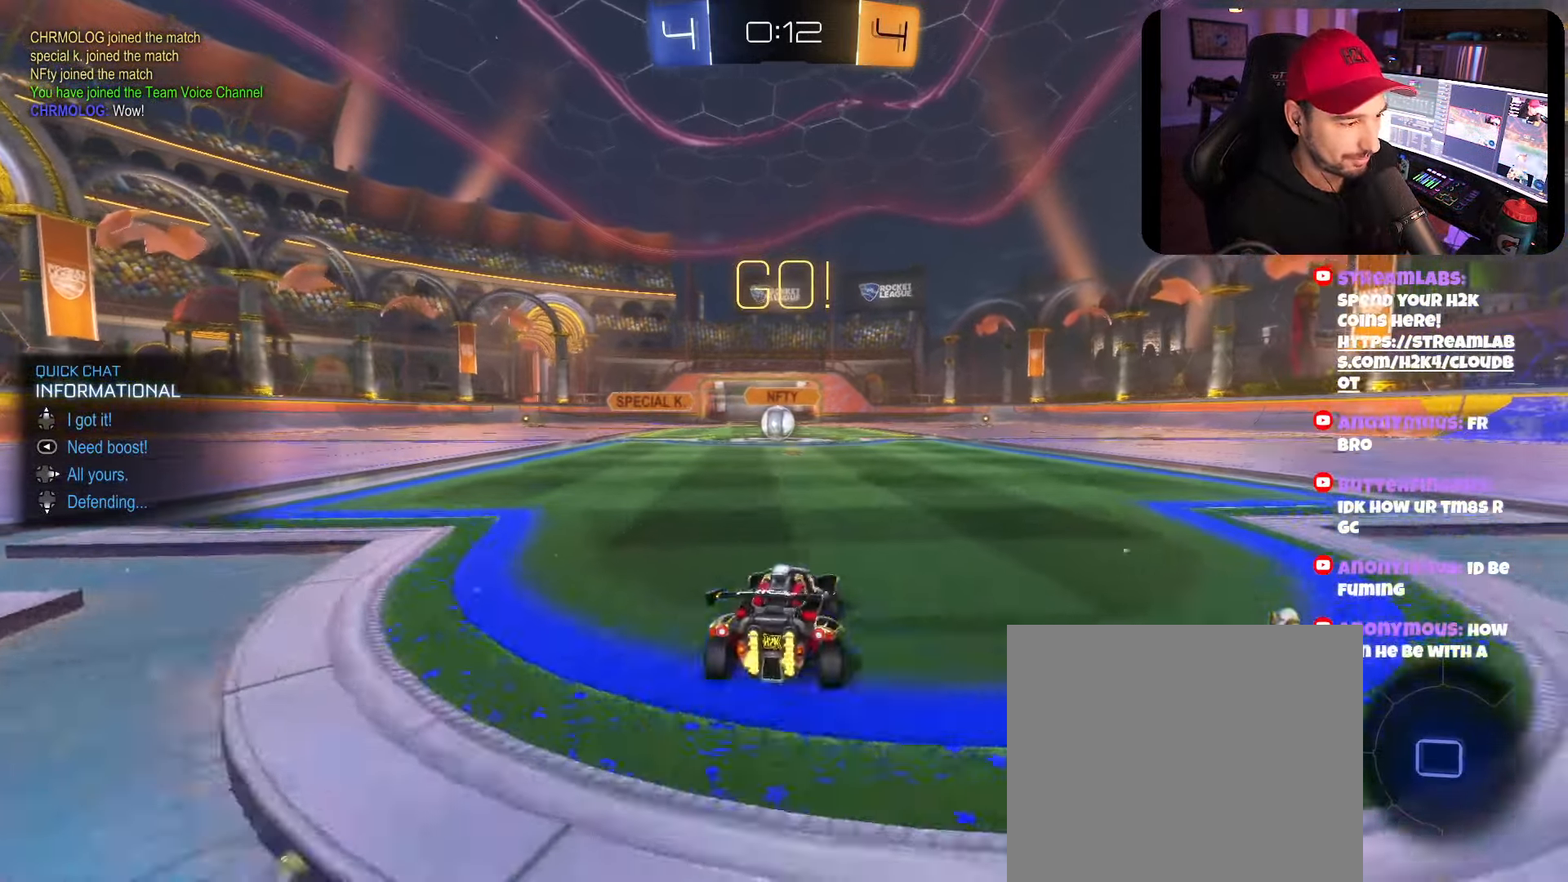
{"buttons": ["B", "R2"], "left_stick": "right", "right_stick": "center", "events": [[83, "left_stick", "center"], [450, "left_stick", "right"]]}
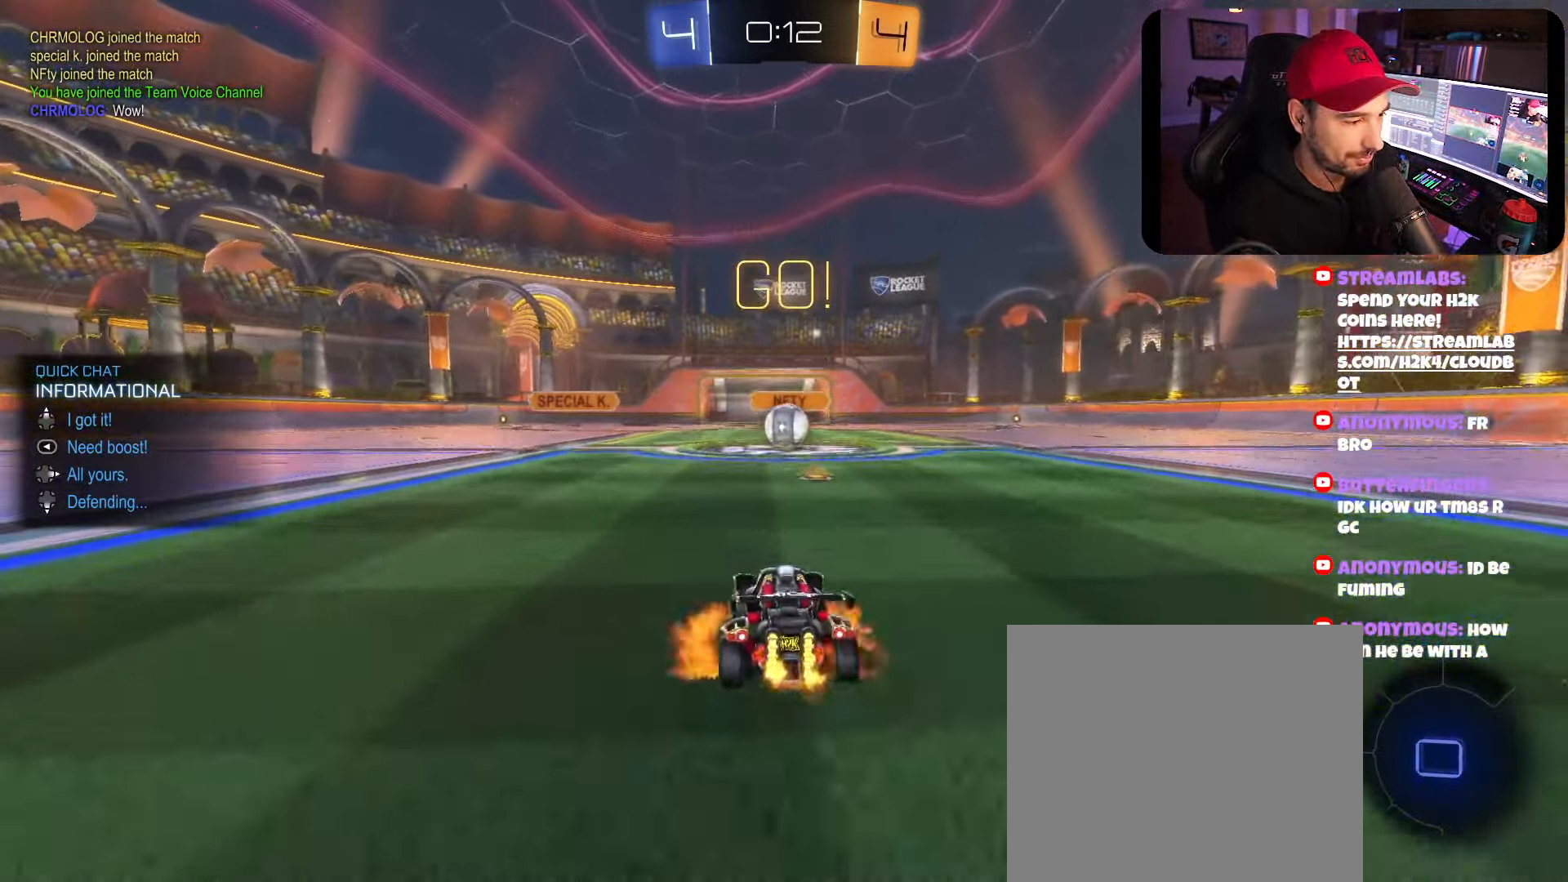
{"buttons": ["B", "R2"], "left_stick": "left", "right_stick": "center", "events": [[16, "A", "down"], [66, "left_stick", "center"], [100, "A", "up"], [466, "left_stick", "left"]]}
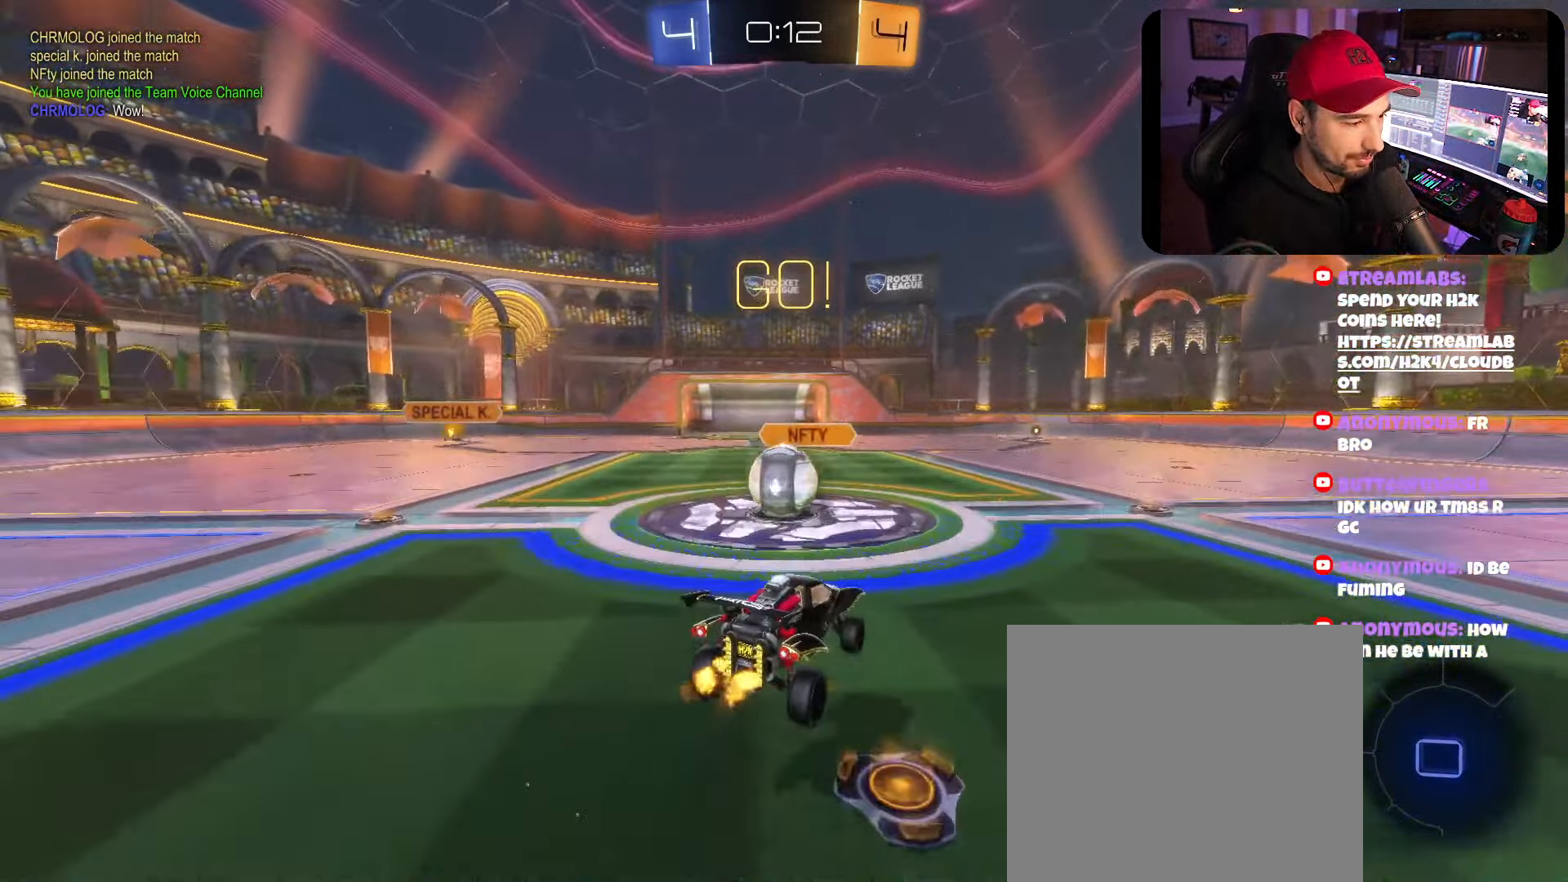
{"buttons": ["R2"], "left_stick": "center", "right_stick": "center", "events": [[16, "left_stick", "up-left"], [100, "A", "down"], [116, "left_stick", "up"], [216, "A", "up"], [266, "A", "down"], [283, "left_stick", "left"], [366, "left_stick", "center"], [416, "A", "up"], [500, "B", "up"]]}
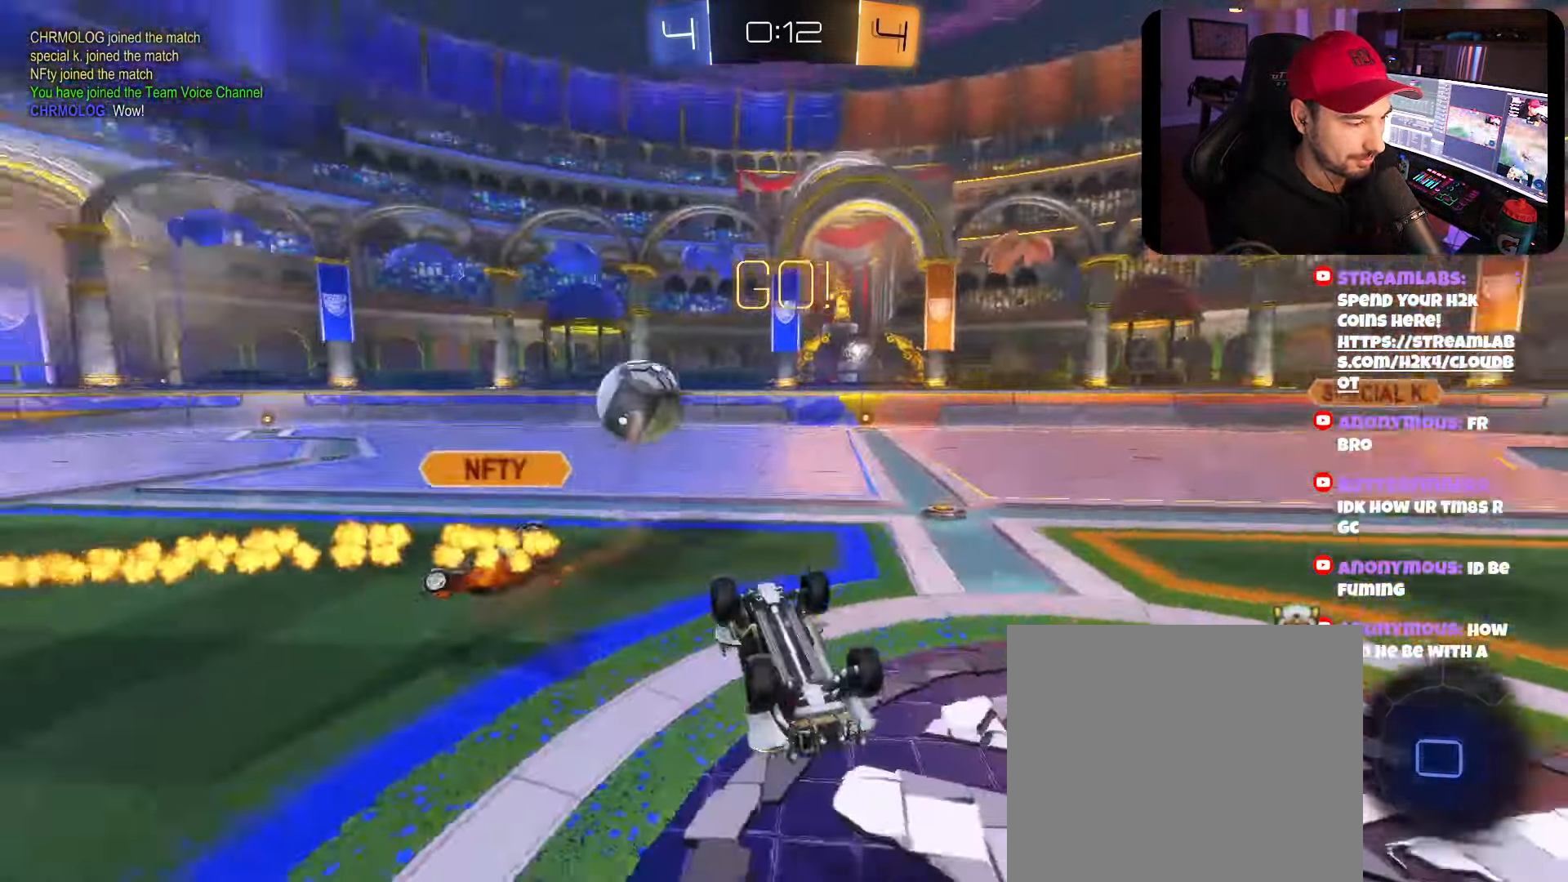
{"buttons": ["R2"], "left_stick": "right", "right_stick": "center", "events": [[66, "left_stick", "left"], [416, "left_stick", "right"]]}
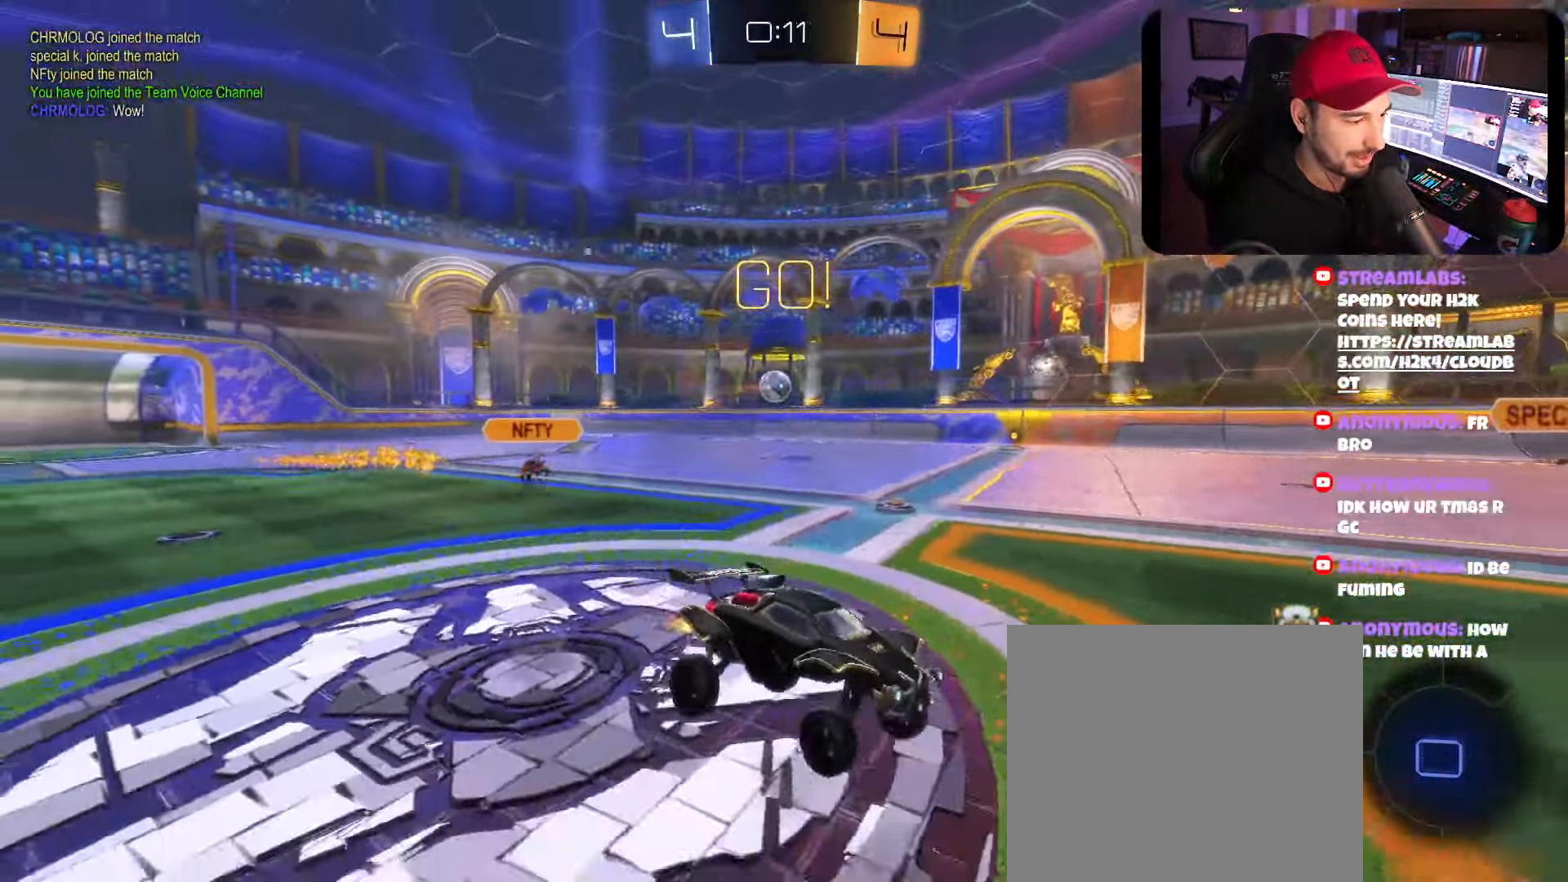
{"buttons": ["R2"], "left_stick": "right", "right_stick": "center", "events": [[33, "left_stick", "center"], [100, "left_stick", "right"]]}
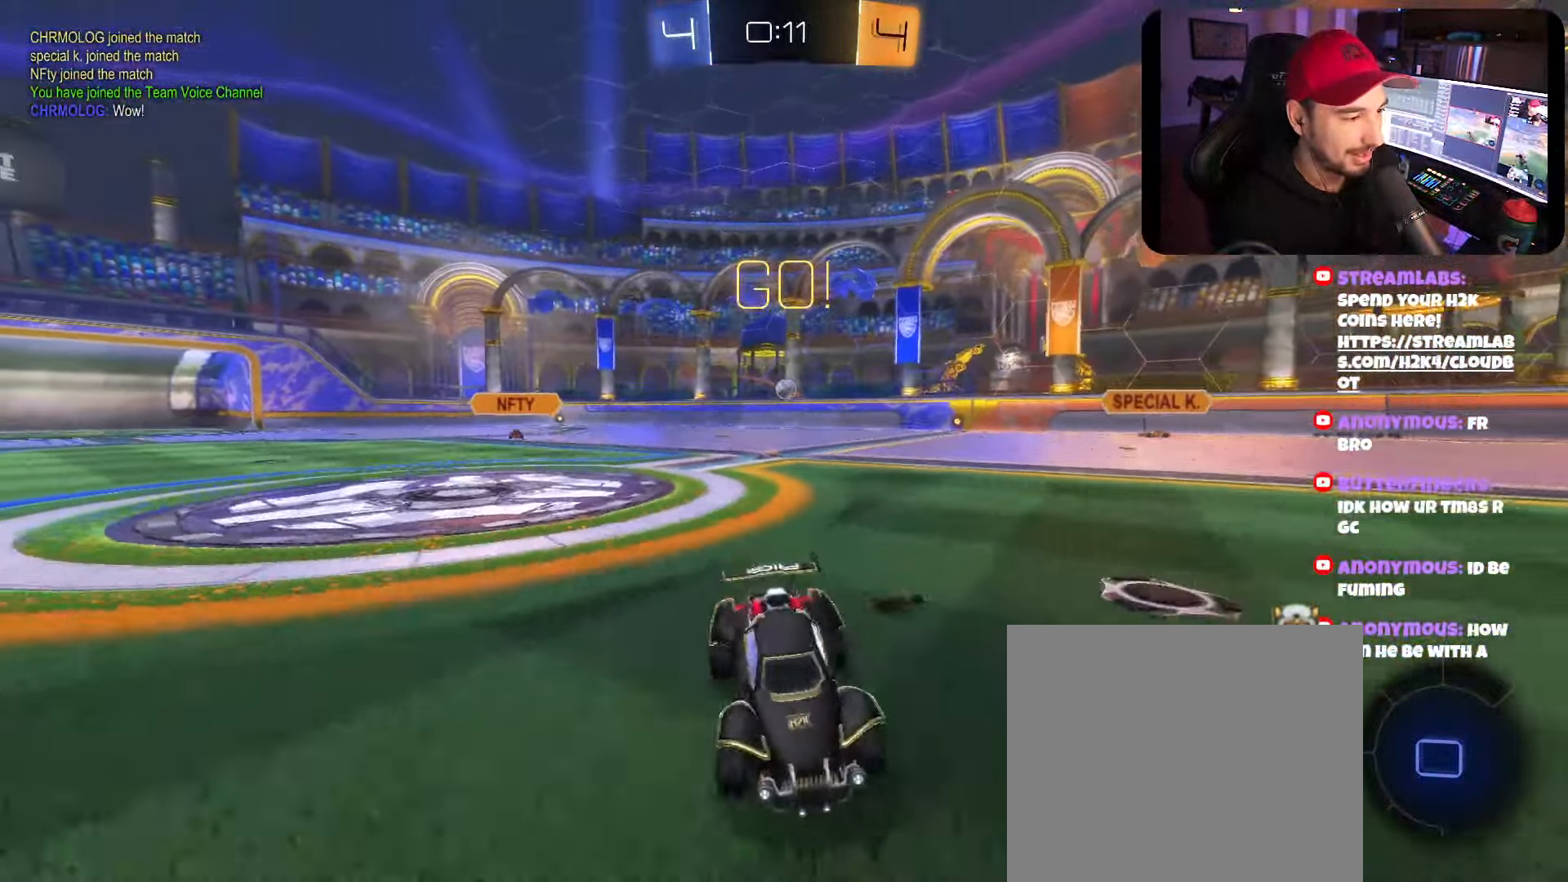
{"buttons": ["R2"], "left_stick": "right", "right_stick": "center", "events": [[83, "DPAD_LEFT", "down"], [183, "DPAD_LEFT", "up"]]}
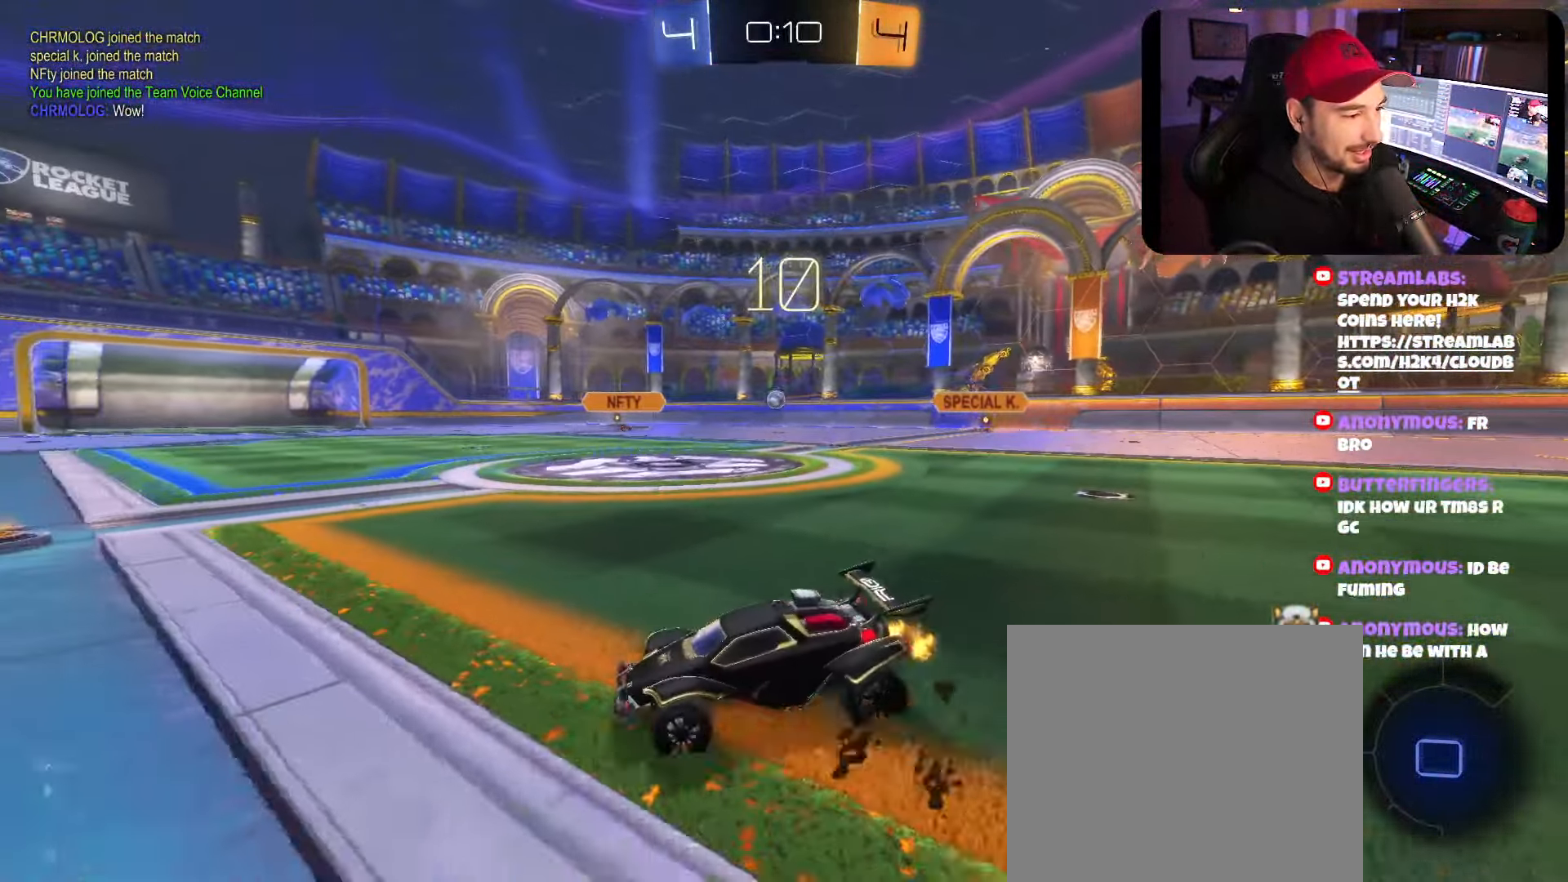
{"buttons": ["A", "R2"], "left_stick": "up", "right_stick": "center", "events": [[283, "A", "down"], [283, "left_stick", "up"], [400, "A", "up"], [466, "A", "down"]]}
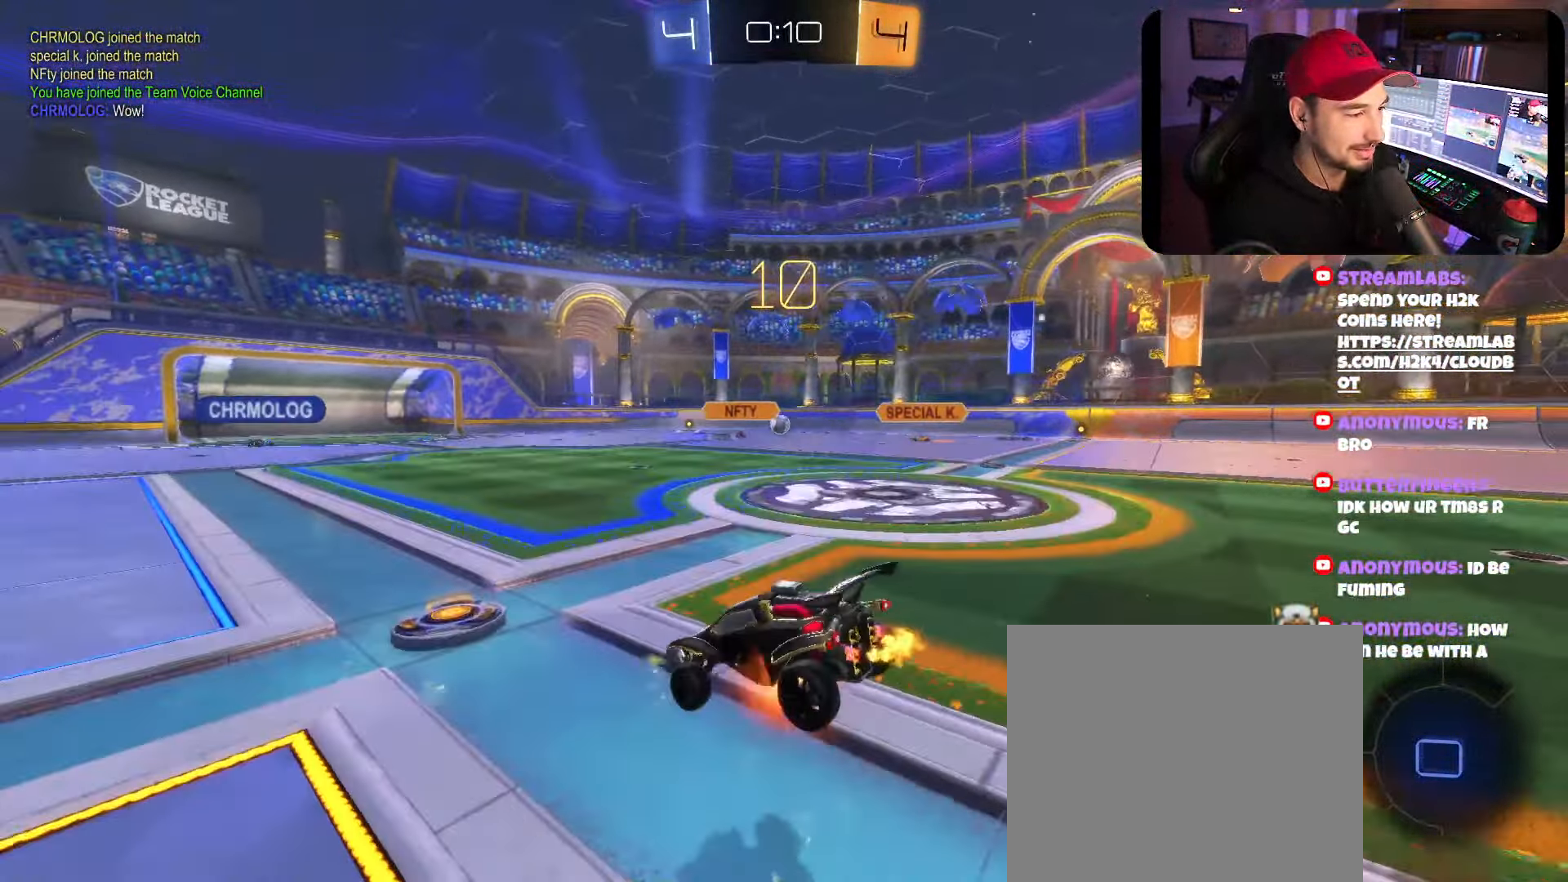
{"buttons": ["R2"], "left_stick": "center", "right_stick": "center", "events": [[66, "A", "up"], [166, "A", "down"], [200, "left_stick", "center"], [300, "A", "up"]]}
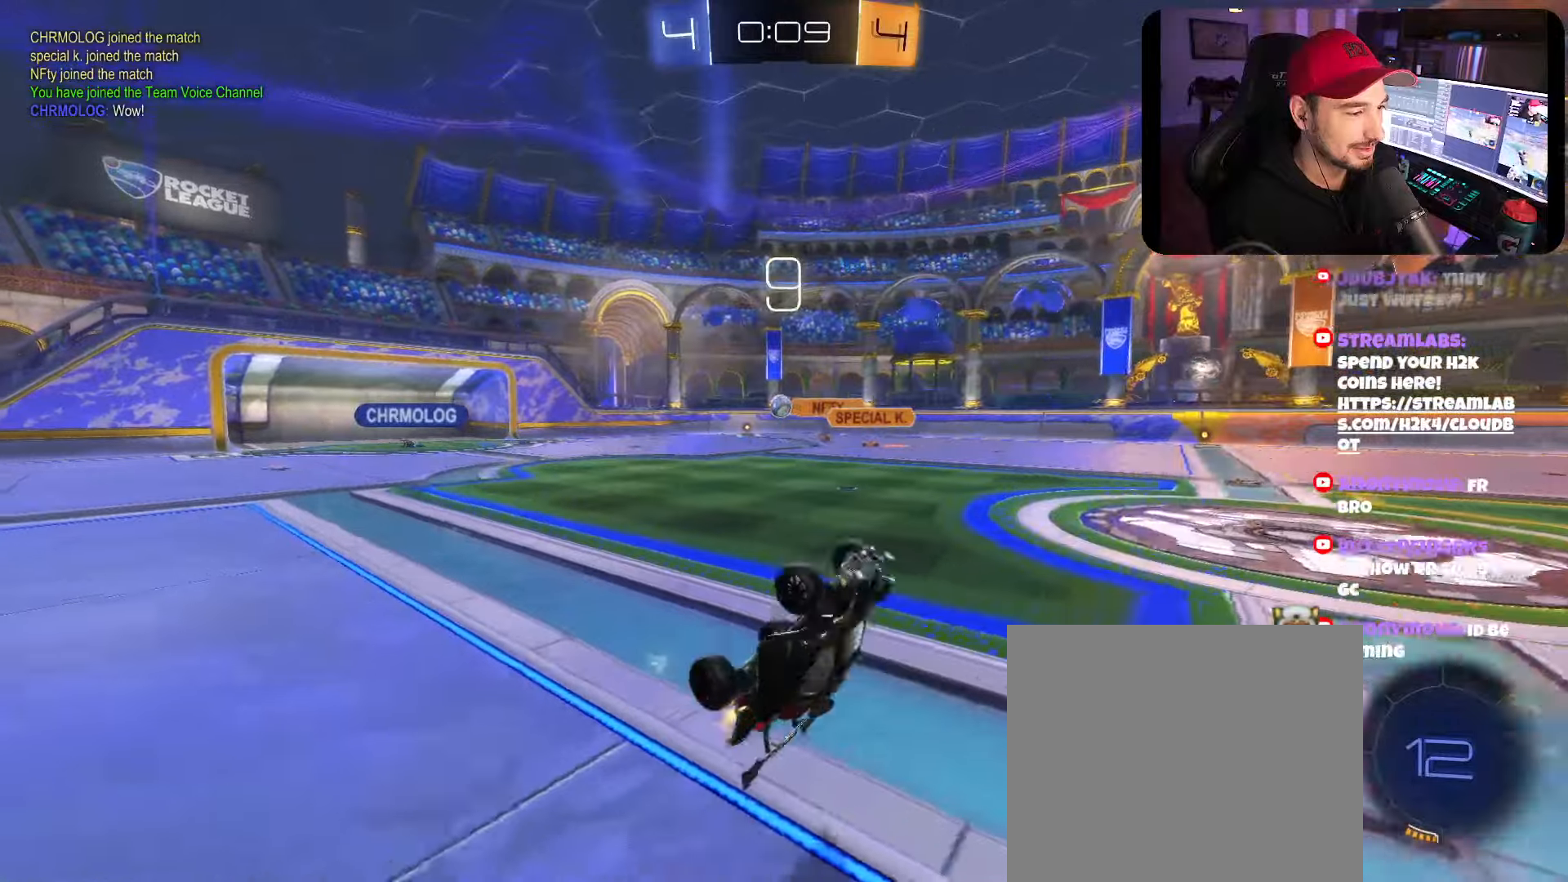
{"buttons": ["R2"], "left_stick": "center", "right_stick": "center", "events": []}
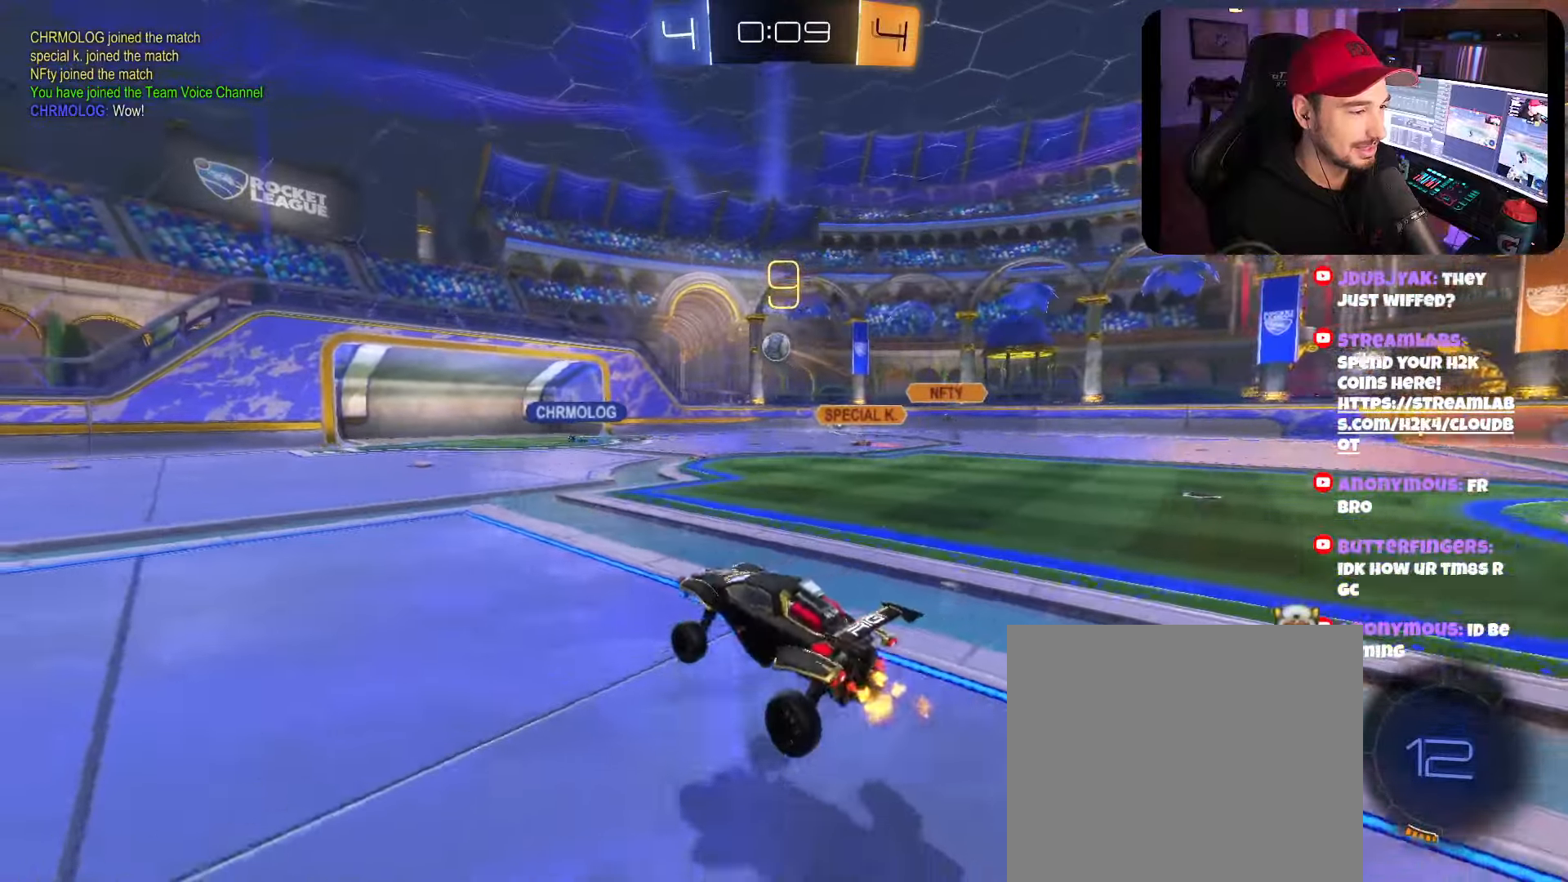
{"buttons": ["R2"], "left_stick": "center", "right_stick": "center", "events": [[233, "left_stick", "right"], [500, "left_stick", "center"]]}
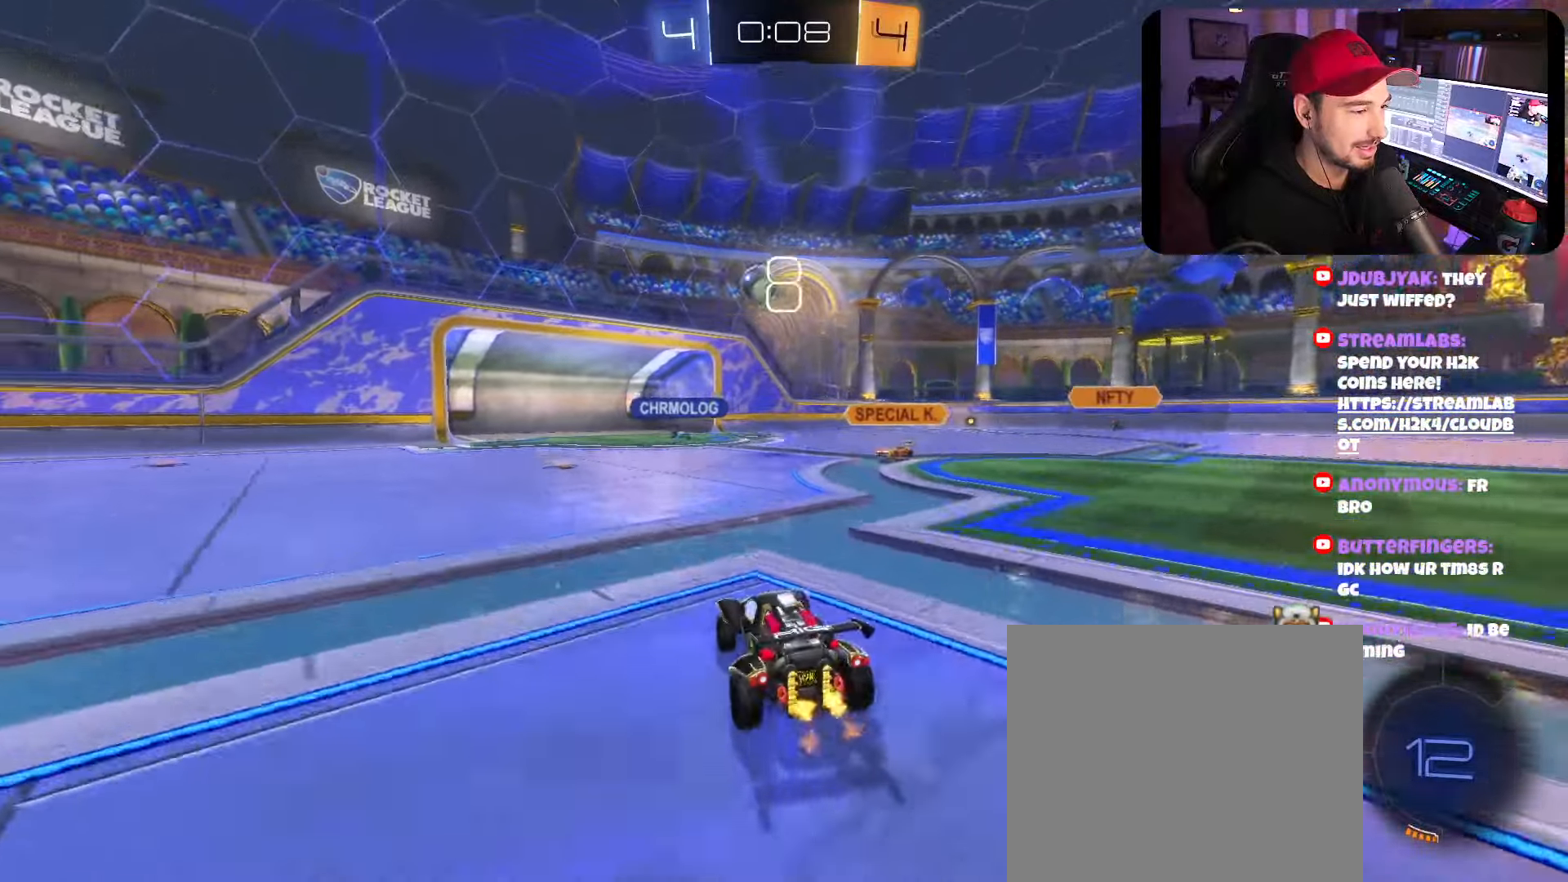
{"buttons": ["R2"], "left_stick": "center", "right_stick": "center", "events": [[16, "left_stick", "left"], [166, "left_stick", "center"], [350, "left_stick", "left"], [500, "left_stick", "center"]]}
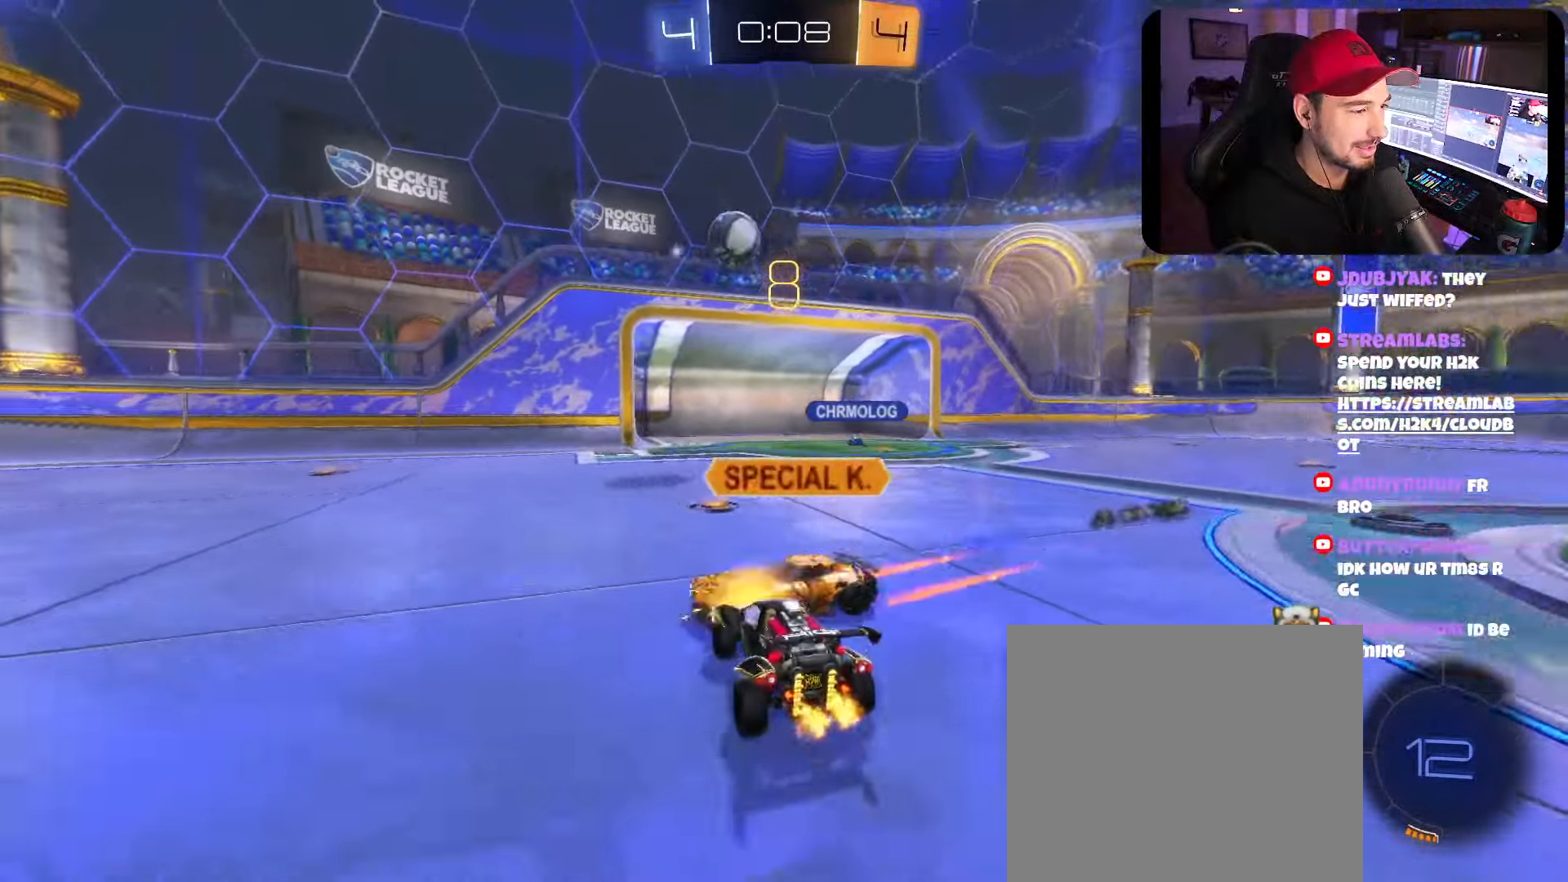
{"buttons": ["R2"], "left_stick": "left", "right_stick": "center", "events": [[333, "left_stick", "left"]]}
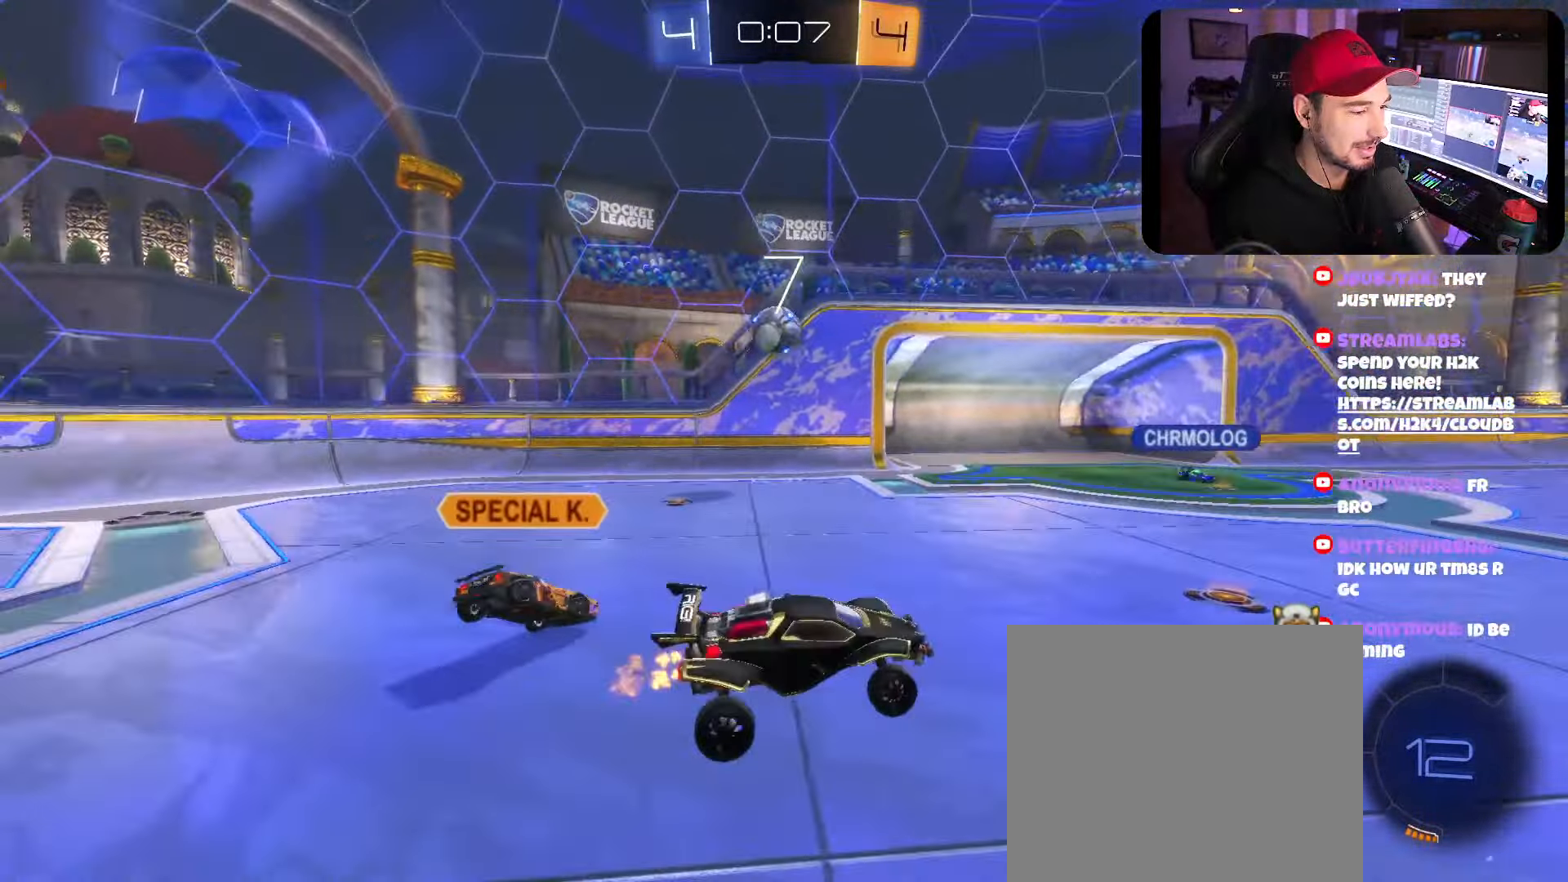
{"buttons": ["R2"], "left_stick": "left", "right_stick": "center", "events": []}
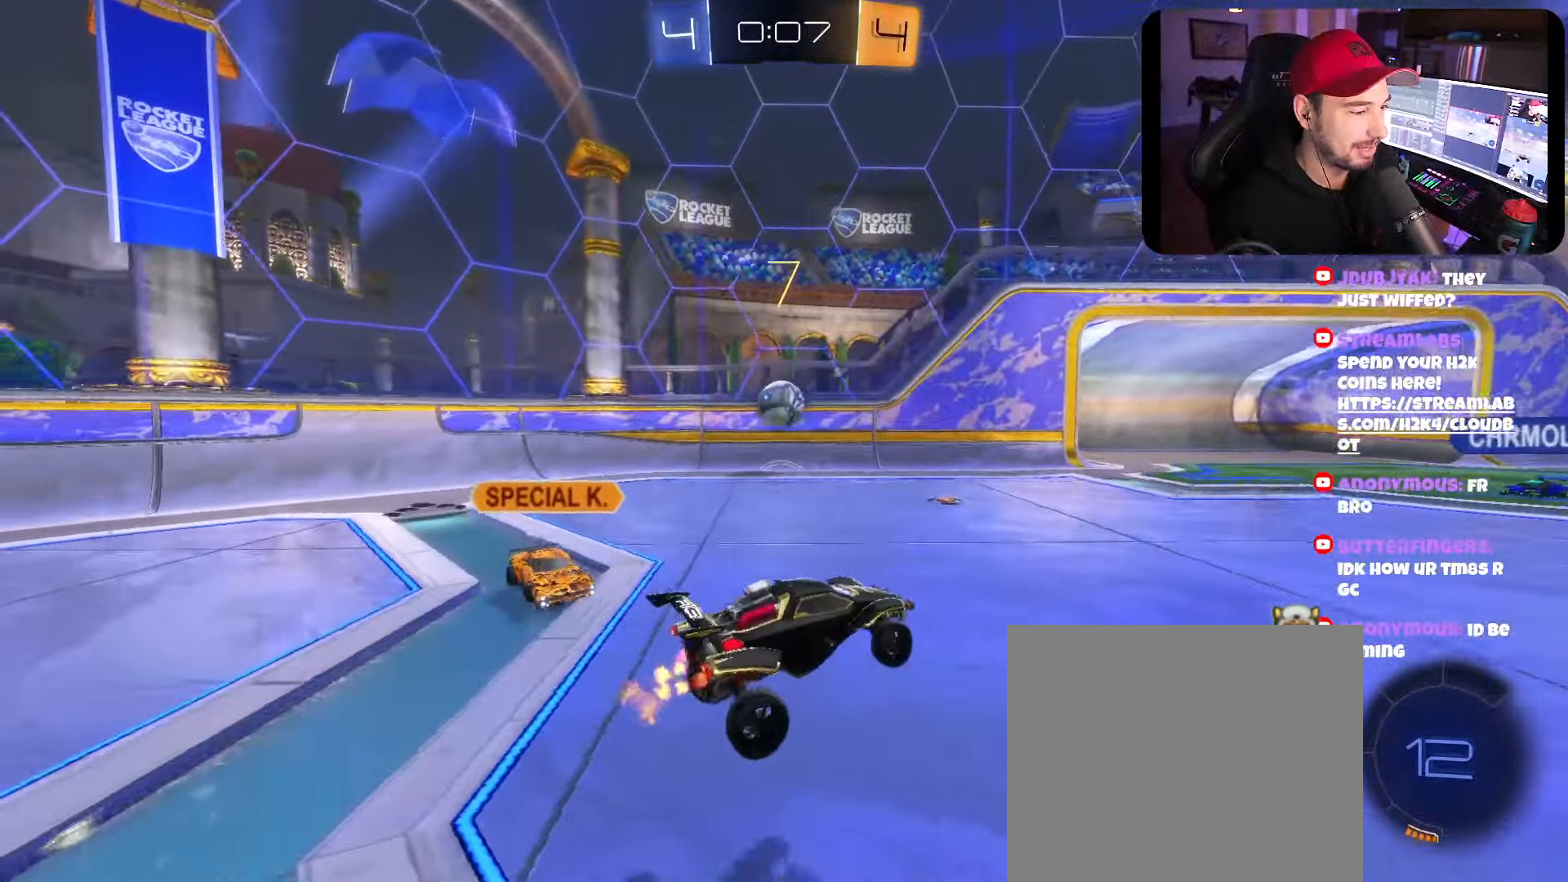
{"buttons": ["R2"], "left_stick": "center", "right_stick": "center", "events": [[200, "left_stick", "center"]]}
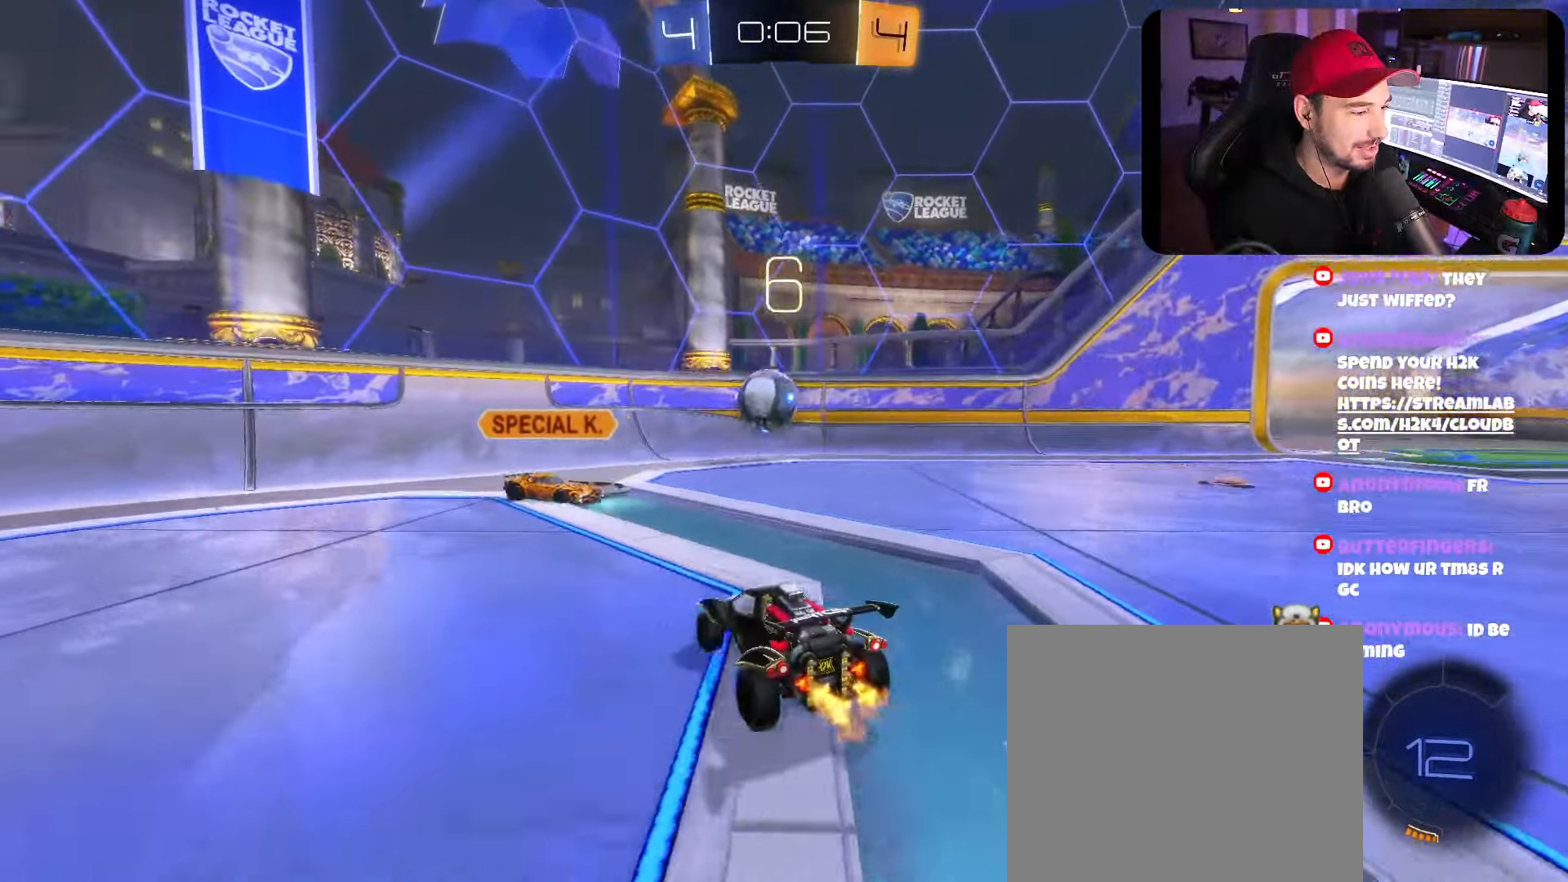
{"buttons": ["R2"], "left_stick": "left", "right_stick": "center", "events": [[450, "left_stick", "left"]]}